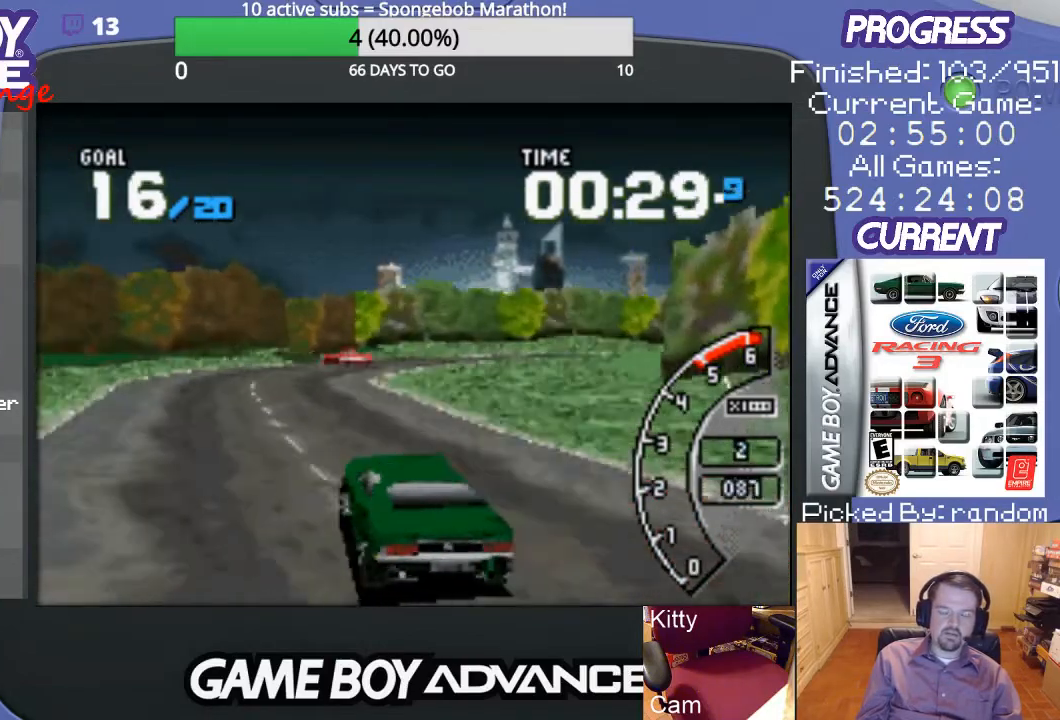
Gameplay with a controller (Nintendo layout); each line is a JSON object with the inputs held at the frame after it. "events" lists button and stick changes between this image and that frame as [ms after this image, input, new state], when the widget could be followed in between. Not read: L3 R3.
{"buttons": ["A"], "events": []}
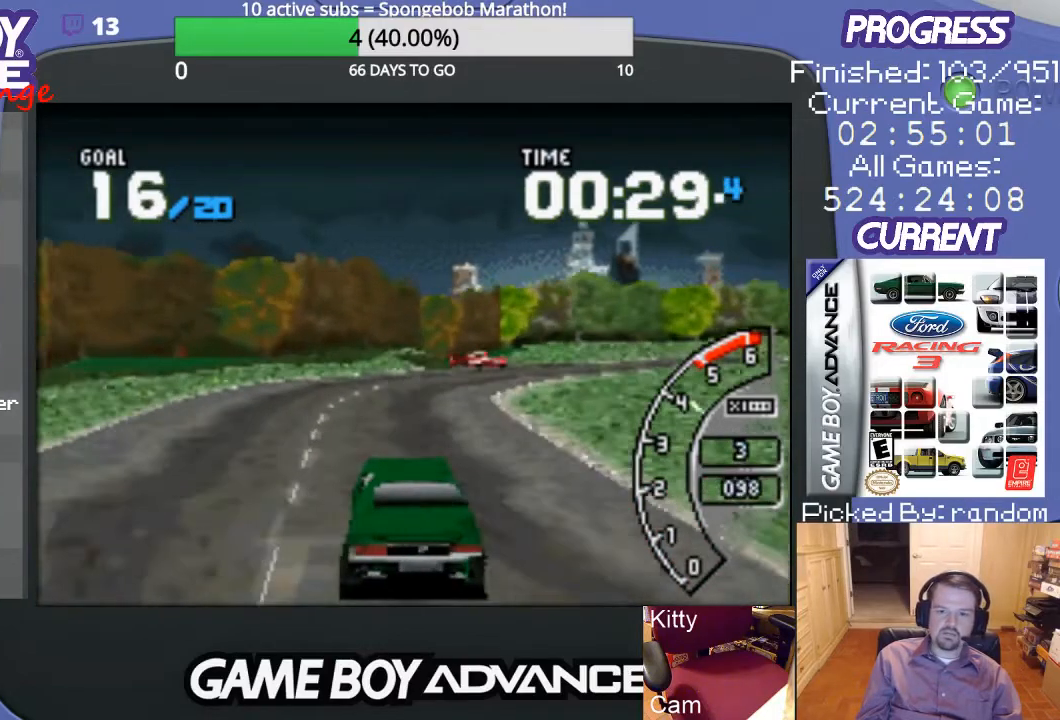
{"buttons": ["A", "DPAD_RIGHT"], "events": [[33, "DPAD_RIGHT", "down"], [367, "DPAD_RIGHT", "up"], [433, "DPAD_RIGHT", "down"]]}
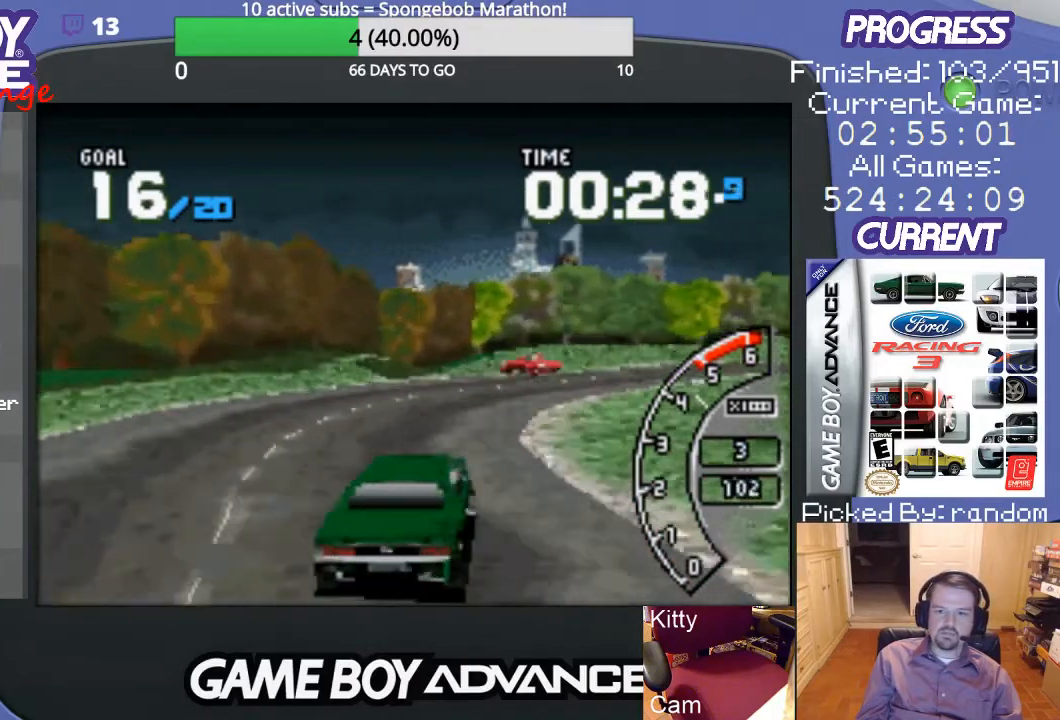
{"buttons": ["A"], "events": [[67, "A", "up"], [133, "A", "down"], [267, "A", "up"], [300, "A", "down"], [333, "DPAD_RIGHT", "up"]]}
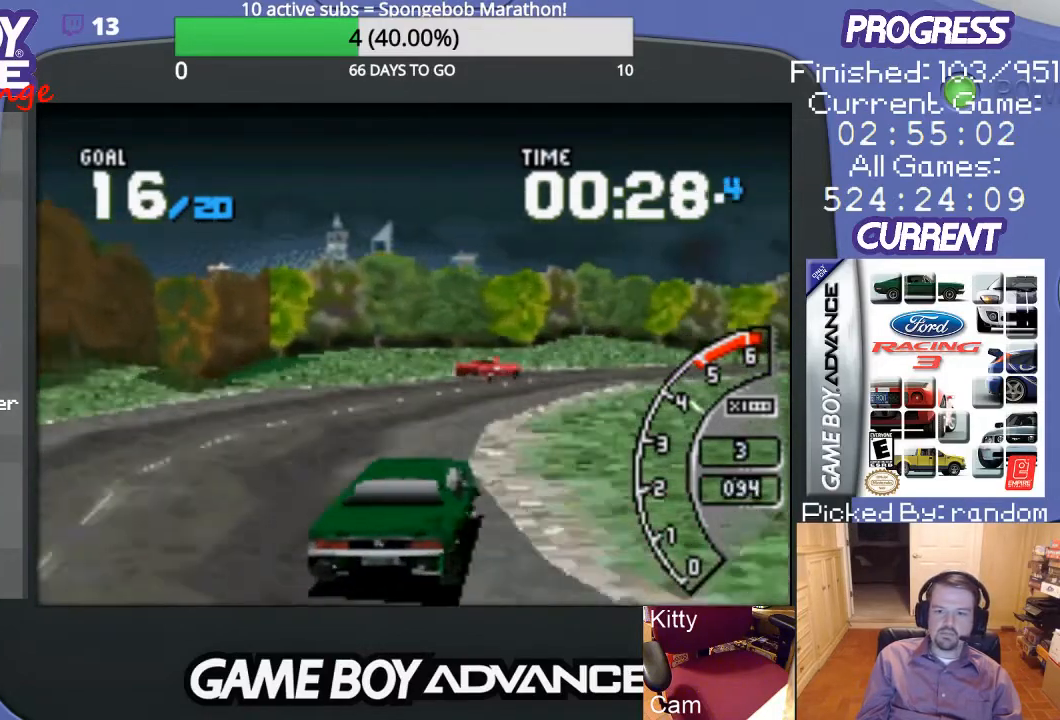
{"buttons": ["A"], "events": [[267, "DPAD_RIGHT", "down"], [433, "DPAD_RIGHT", "up"]]}
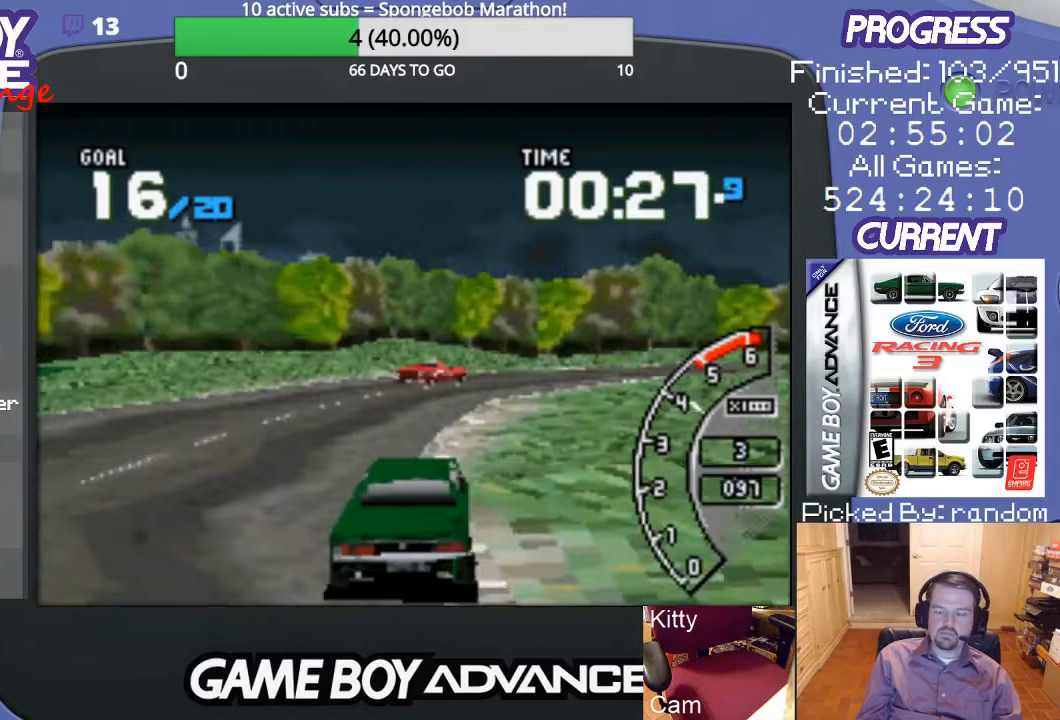
{"buttons": ["A", "DPAD_RIGHT"], "events": [[33, "DPAD_RIGHT", "down"], [167, "DPAD_RIGHT", "up"], [267, "DPAD_RIGHT", "down"], [367, "DPAD_RIGHT", "up"], [500, "DPAD_RIGHT", "down"]]}
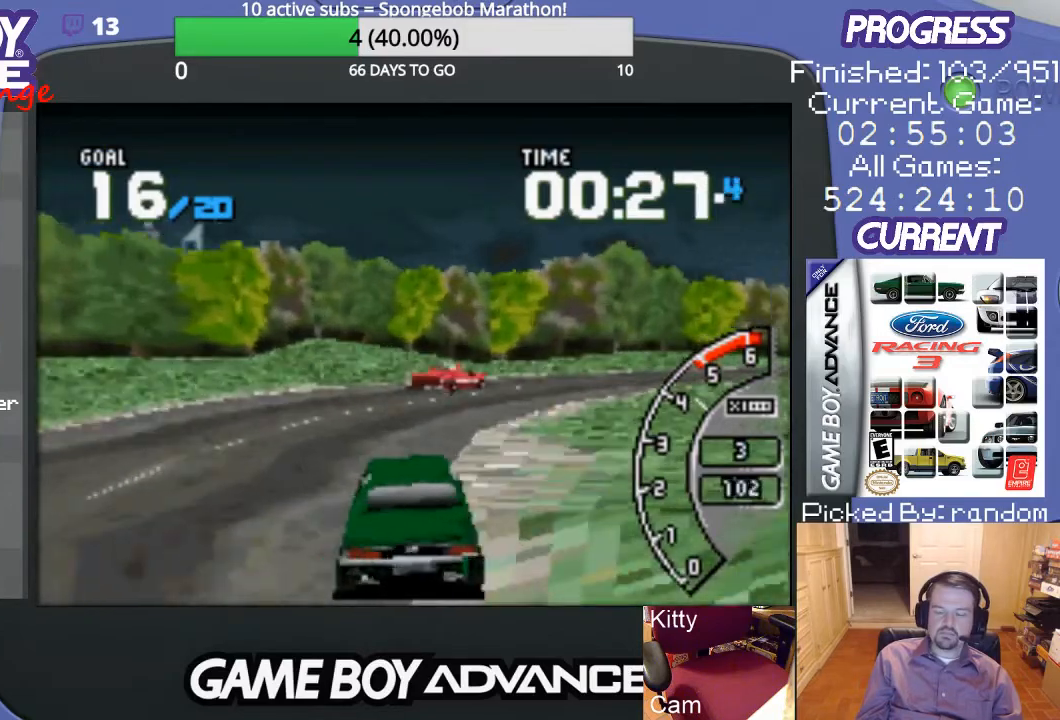
{"buttons": ["A", "DPAD_RIGHT"], "events": []}
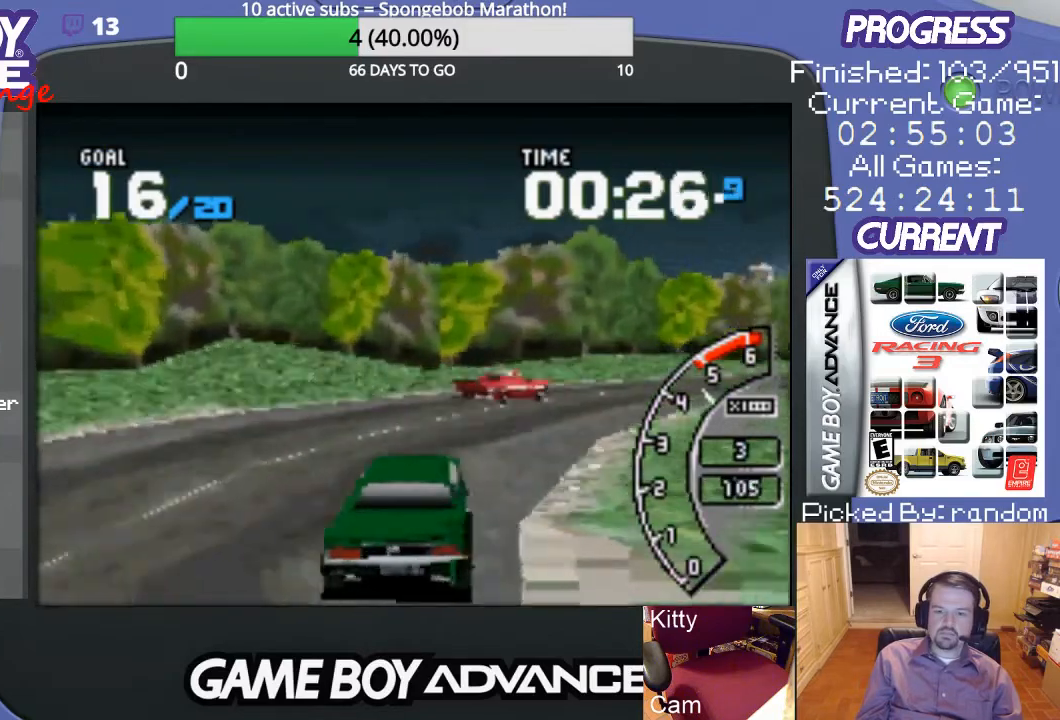
{"buttons": ["DPAD_RIGHT"], "events": [[133, "DPAD_RIGHT", "up"], [200, "DPAD_RIGHT", "down"], [300, "A", "up"], [367, "A", "down"], [500, "A", "up"]]}
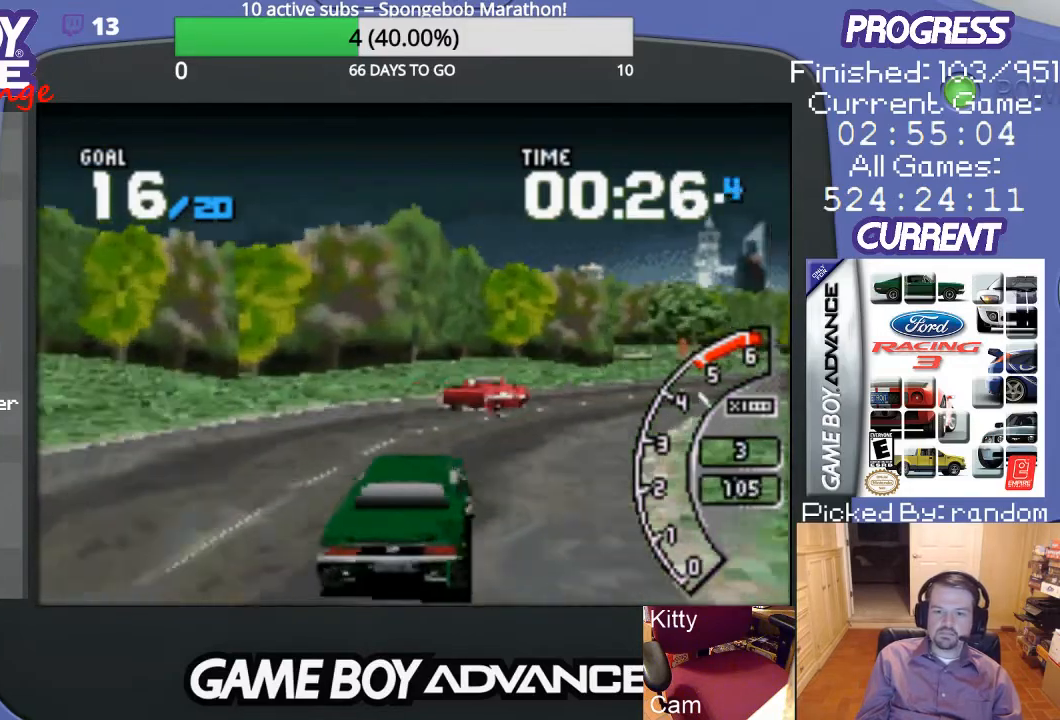
{"buttons": ["DPAD_UP", "DPAD_RIGHT"], "events": [[67, "A", "down"], [167, "DPAD_RIGHT", "up"], [267, "DPAD_RIGHT", "down"], [433, "A", "up"], [467, "DPAD_UP", "down"]]}
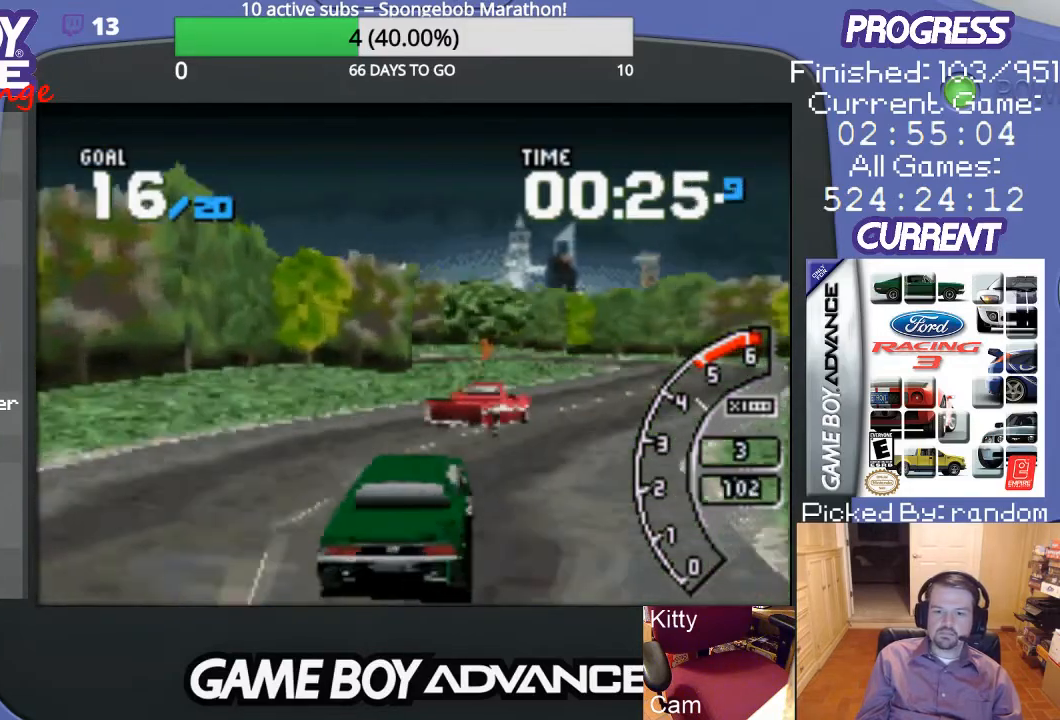
{"buttons": ["A"], "events": [[100, "DPAD_UP", "up"], [300, "A", "down"], [367, "DPAD_RIGHT", "up"]]}
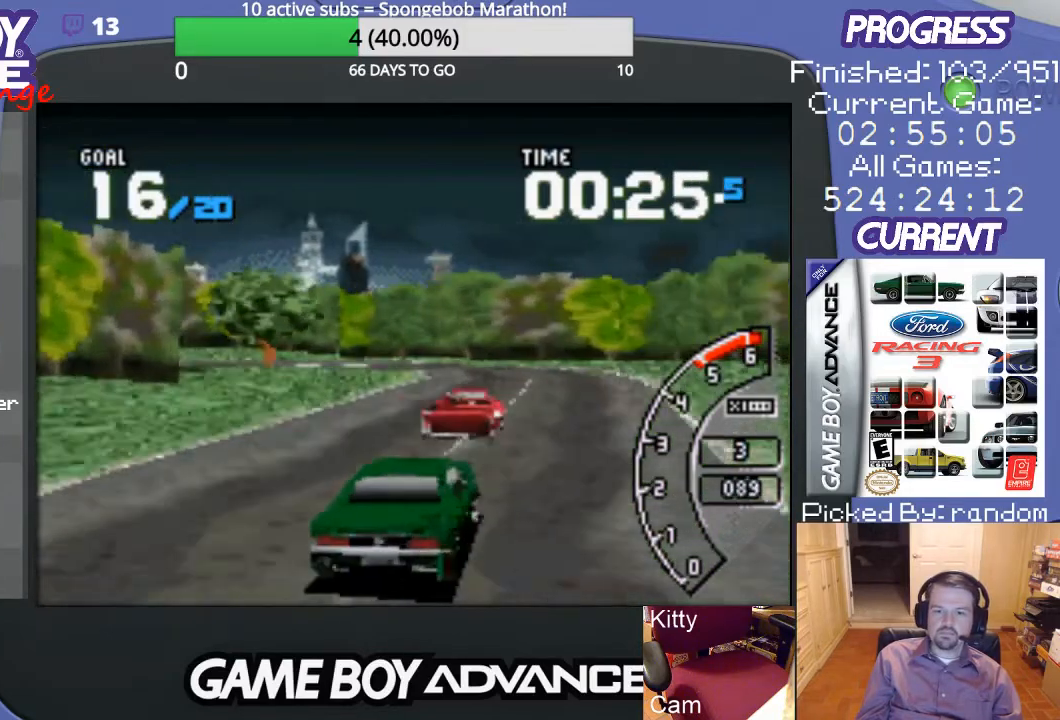
{"buttons": ["A", "DPAD_LEFT"], "events": [[33, "A", "up"], [67, "DPAD_LEFT", "down"], [167, "A", "down"], [267, "A", "up"], [367, "A", "down"]]}
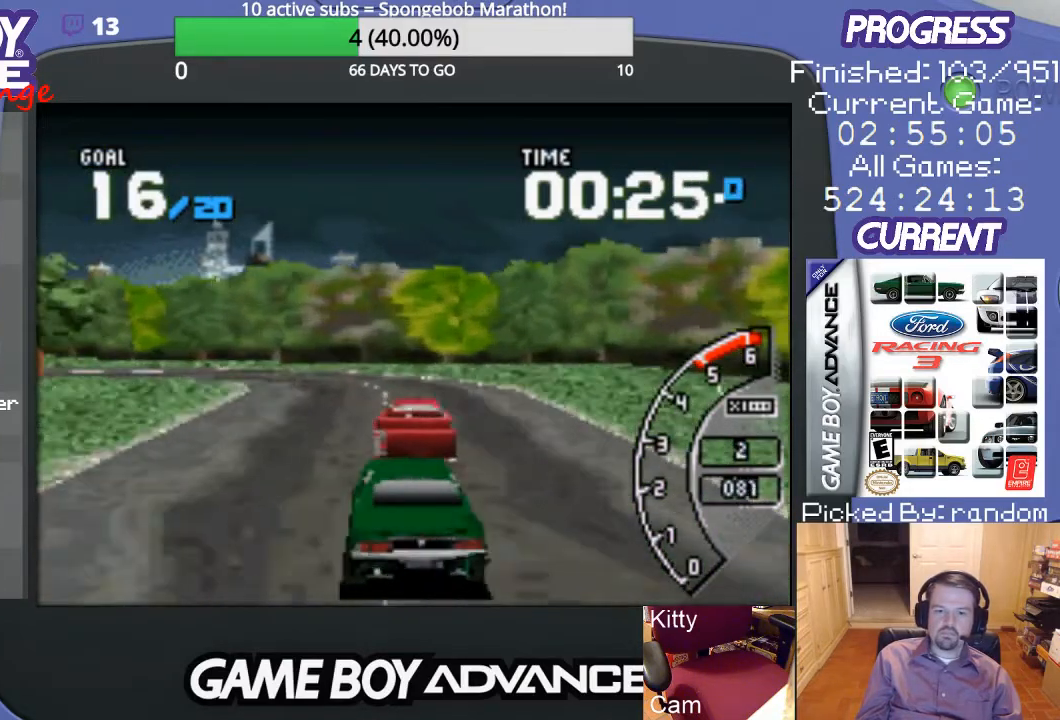
{"buttons": ["A", "DPAD_RIGHT"], "events": [[133, "A", "up"], [233, "A", "down"], [233, "DPAD_LEFT", "up"], [433, "DPAD_RIGHT", "down"]]}
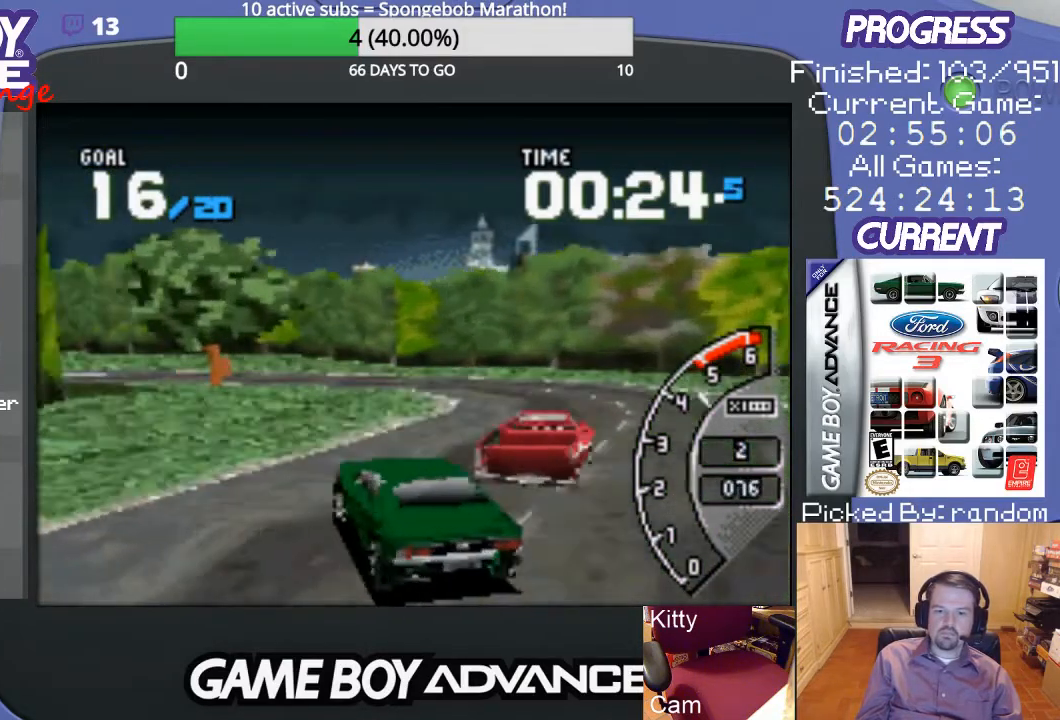
{"buttons": ["A", "DPAD_LEFT"], "events": [[267, "DPAD_RIGHT", "up"], [467, "DPAD_LEFT", "down"]]}
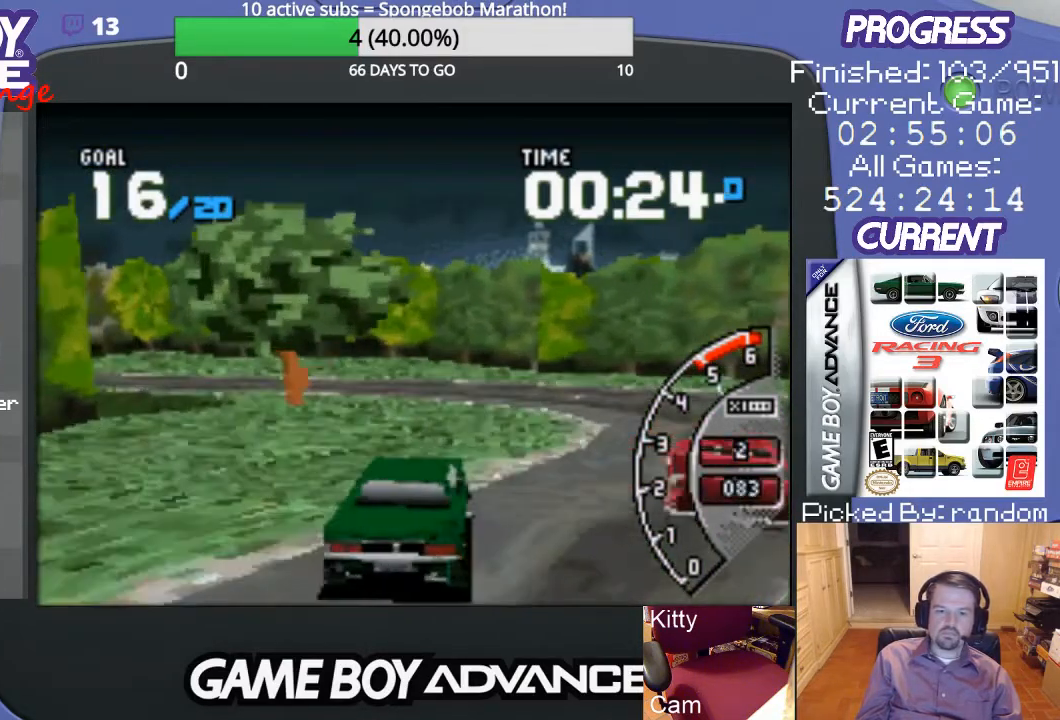
{"buttons": ["A", "DPAD_UP", "DPAD_LEFT"], "events": [[233, "DPAD_LEFT", "up"], [400, "DPAD_LEFT", "down"], [467, "DPAD_UP", "down"]]}
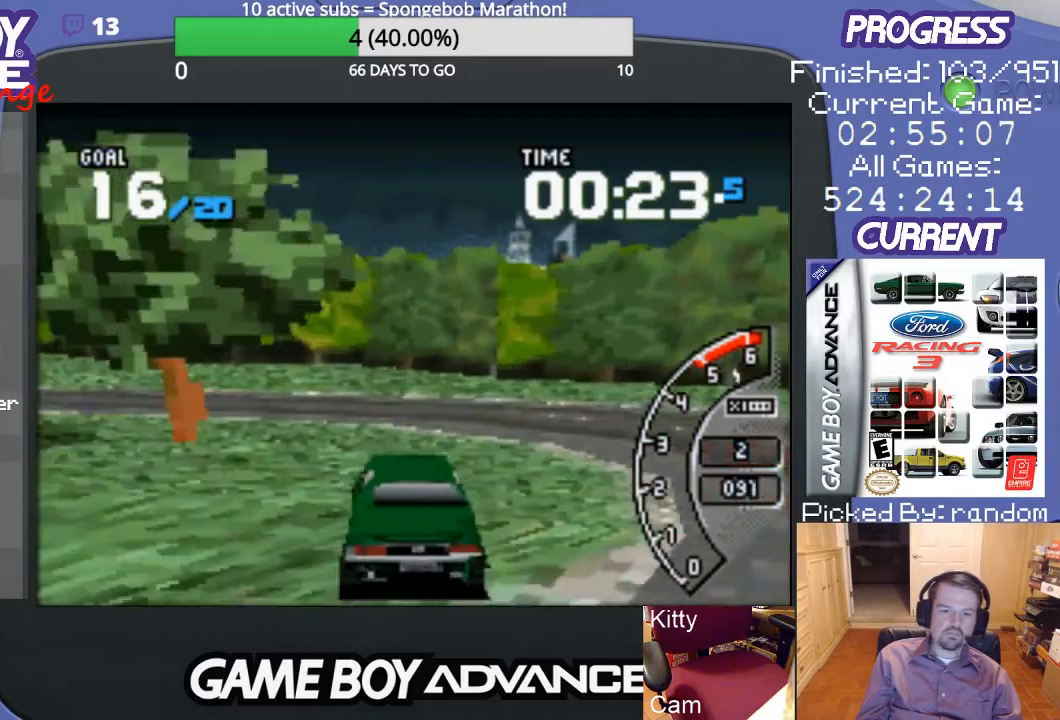
{"buttons": ["DPAD_LEFT"], "events": [[67, "A", "up"], [233, "DPAD_UP", "up"]]}
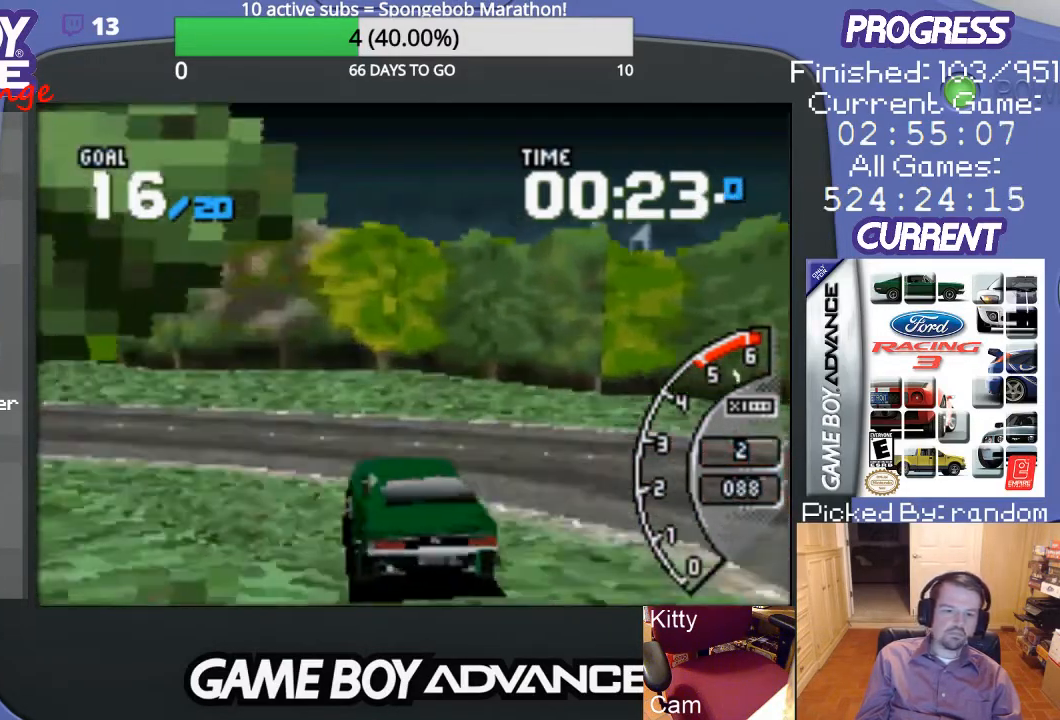
{"buttons": ["A", "DPAD_LEFT"], "events": [[300, "A", "down"]]}
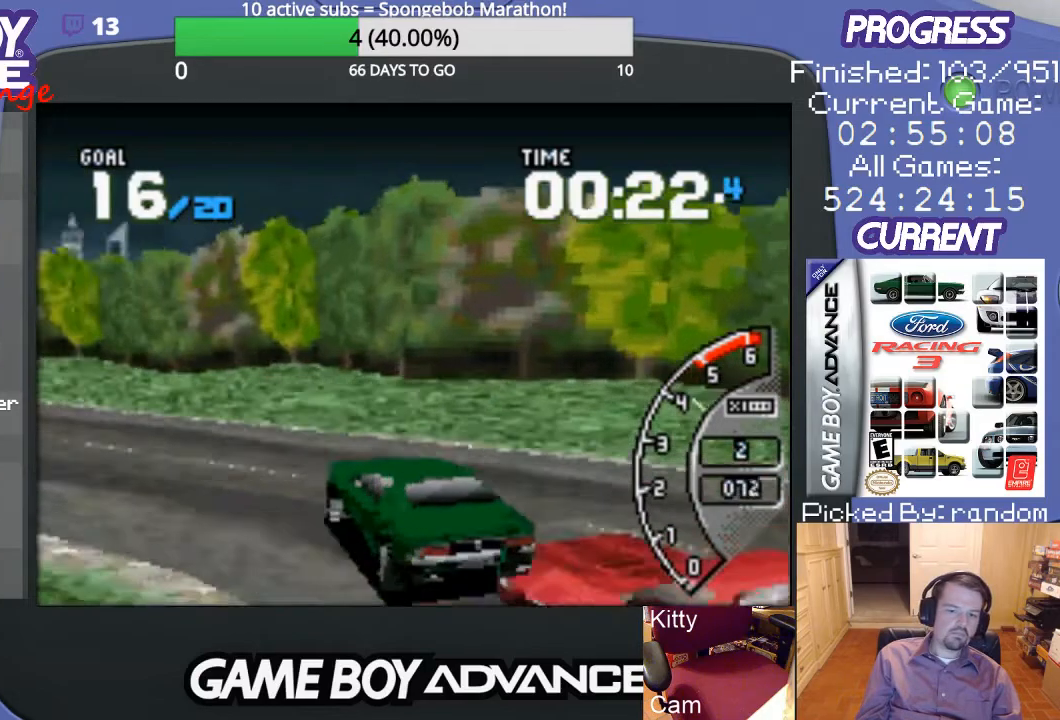
{"buttons": ["A", "DPAD_LEFT"], "events": [[267, "DPAD_LEFT", "up"], [433, "DPAD_LEFT", "down"]]}
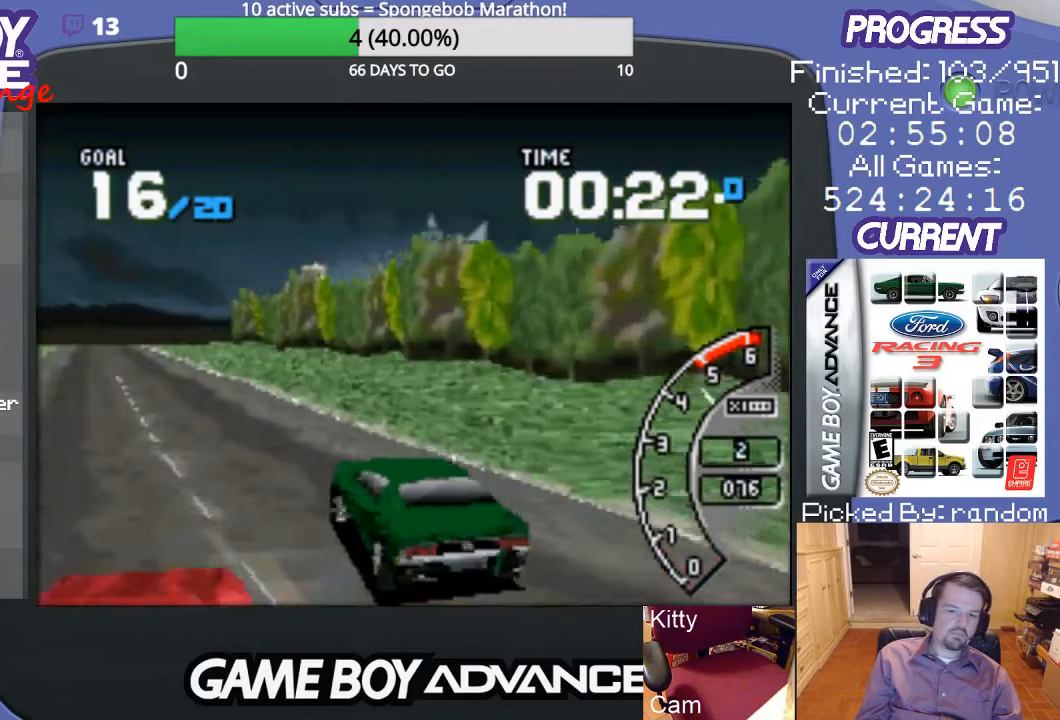
{"buttons": ["A", "DPAD_RIGHT"], "events": [[167, "DPAD_LEFT", "up"], [400, "DPAD_RIGHT", "down"]]}
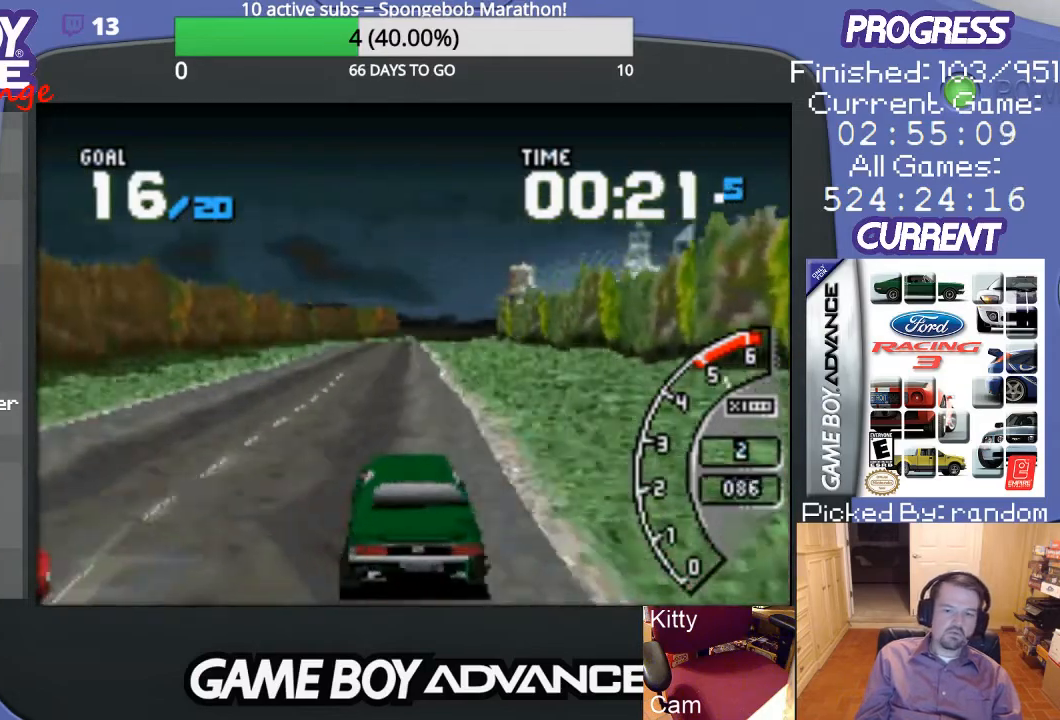
{"buttons": ["A"], "events": [[133, "DPAD_RIGHT", "up"]]}
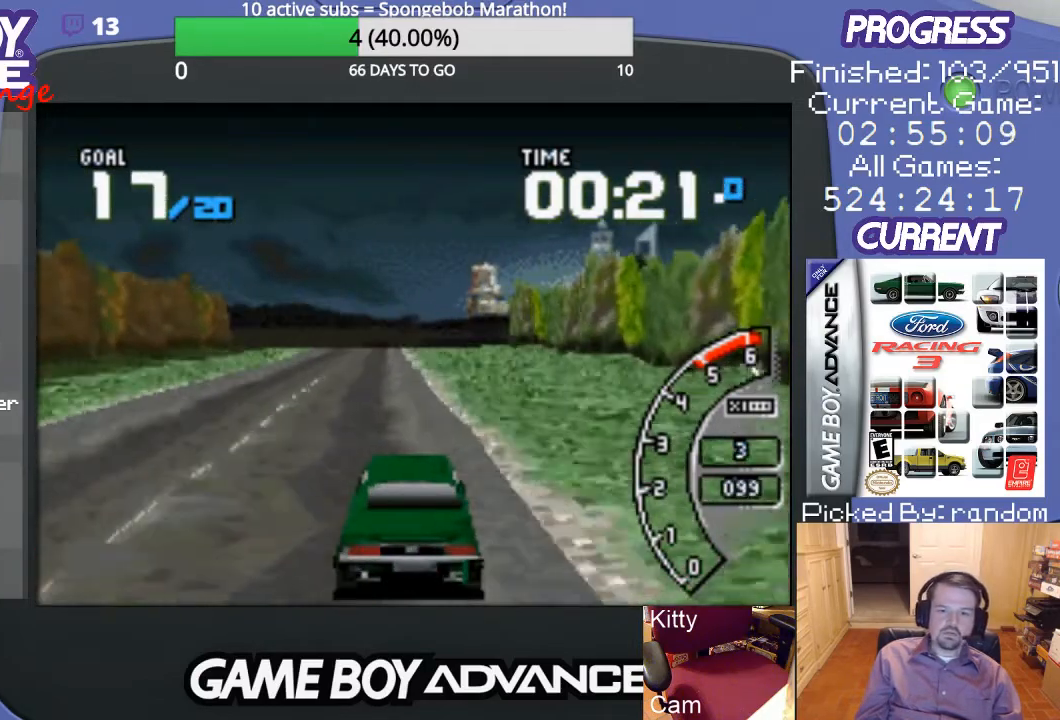
{"buttons": ["A"], "events": []}
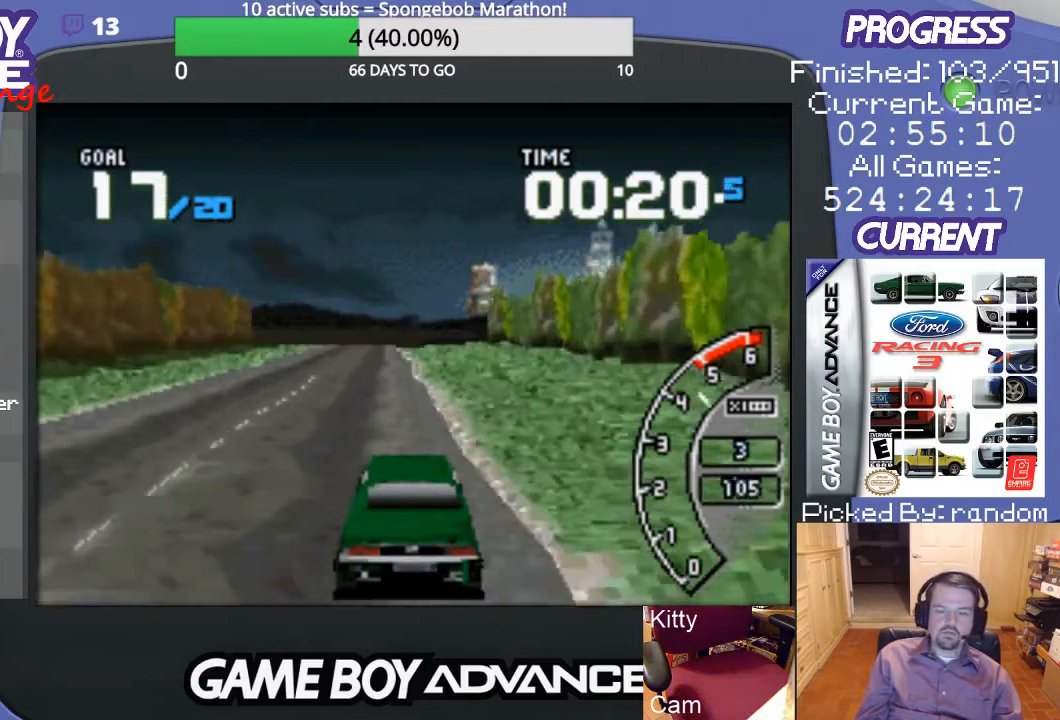
{"buttons": ["A"], "events": [[33, "DPAD_LEFT", "down"], [133, "DPAD_LEFT", "up"]]}
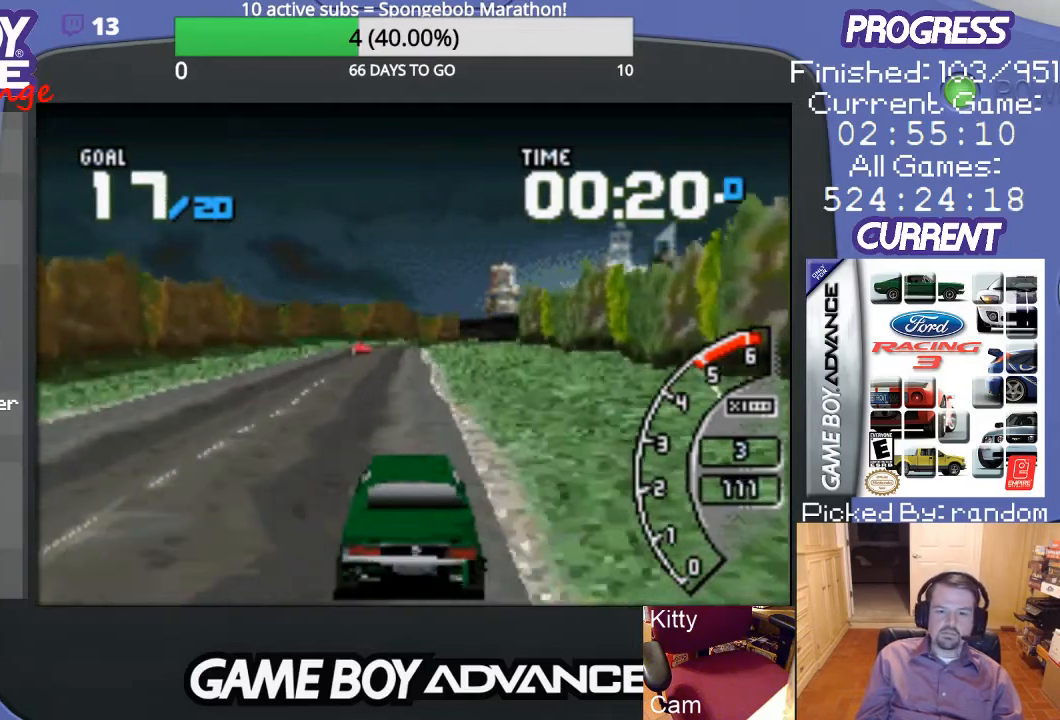
{"buttons": ["A"], "events": []}
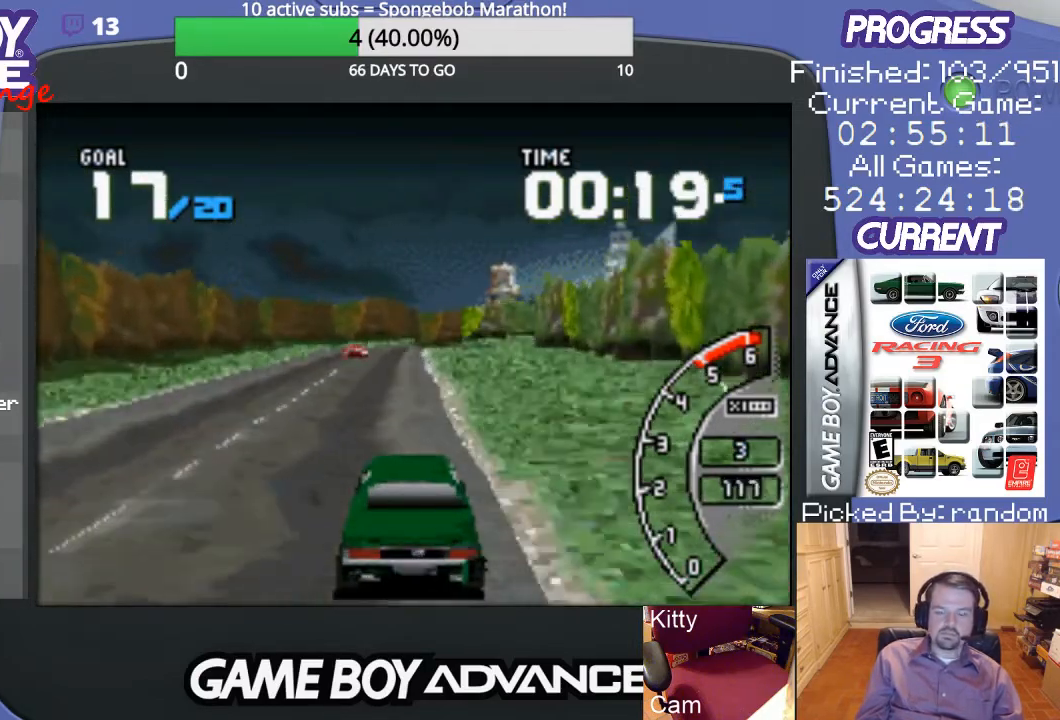
{"buttons": ["A"], "events": []}
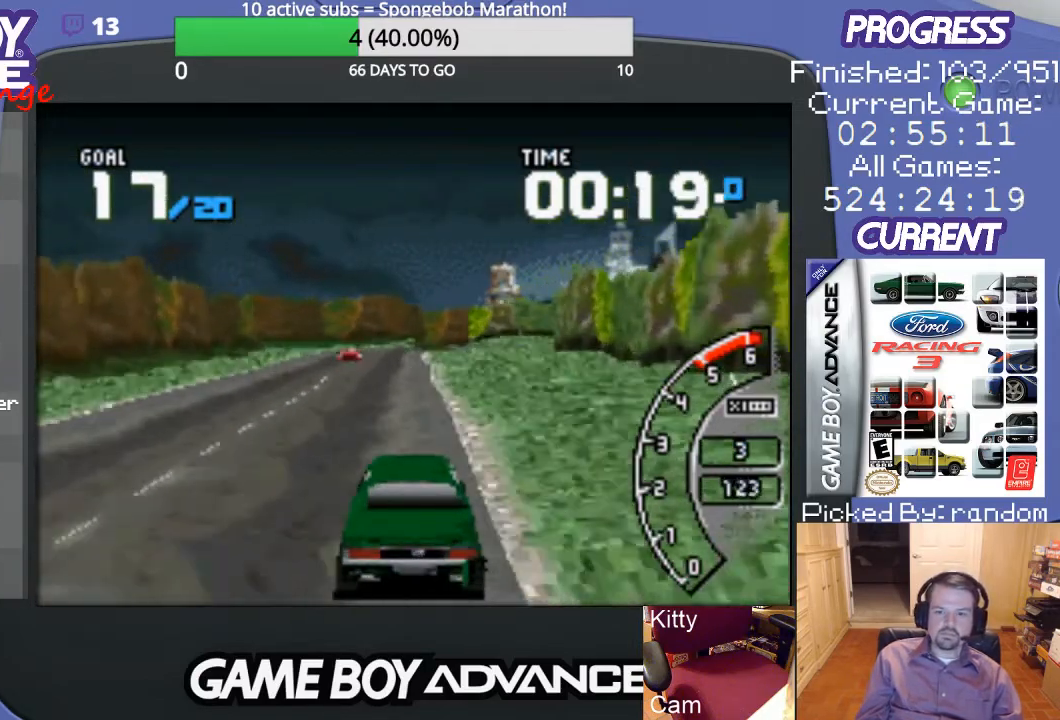
{"buttons": ["A"], "events": []}
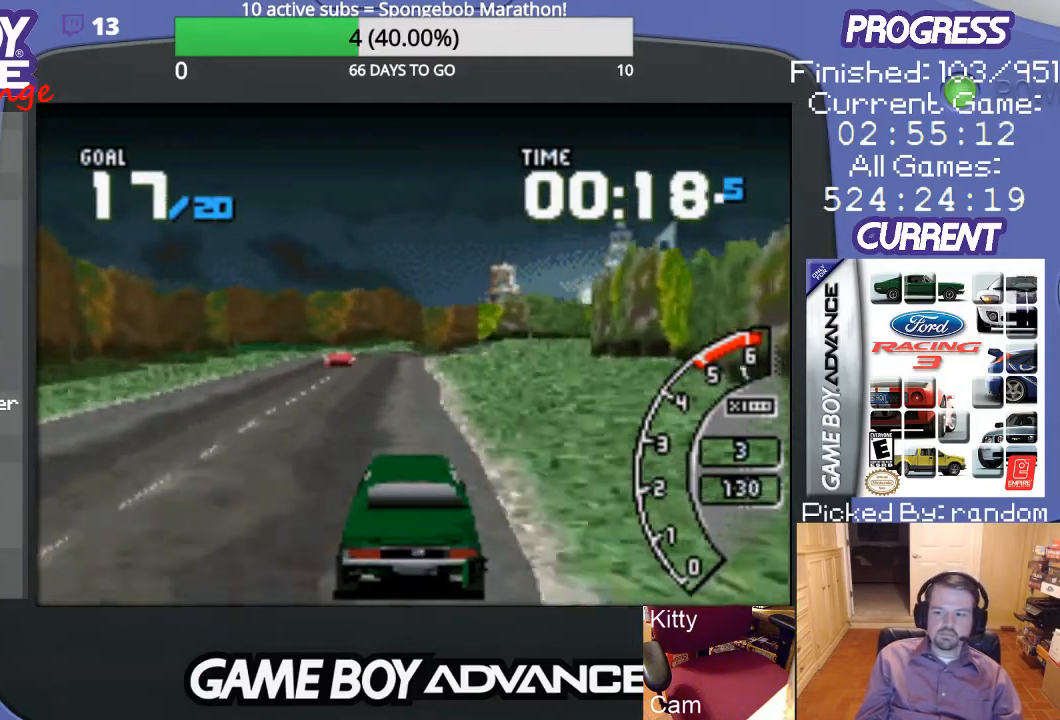
{"buttons": ["A"], "events": []}
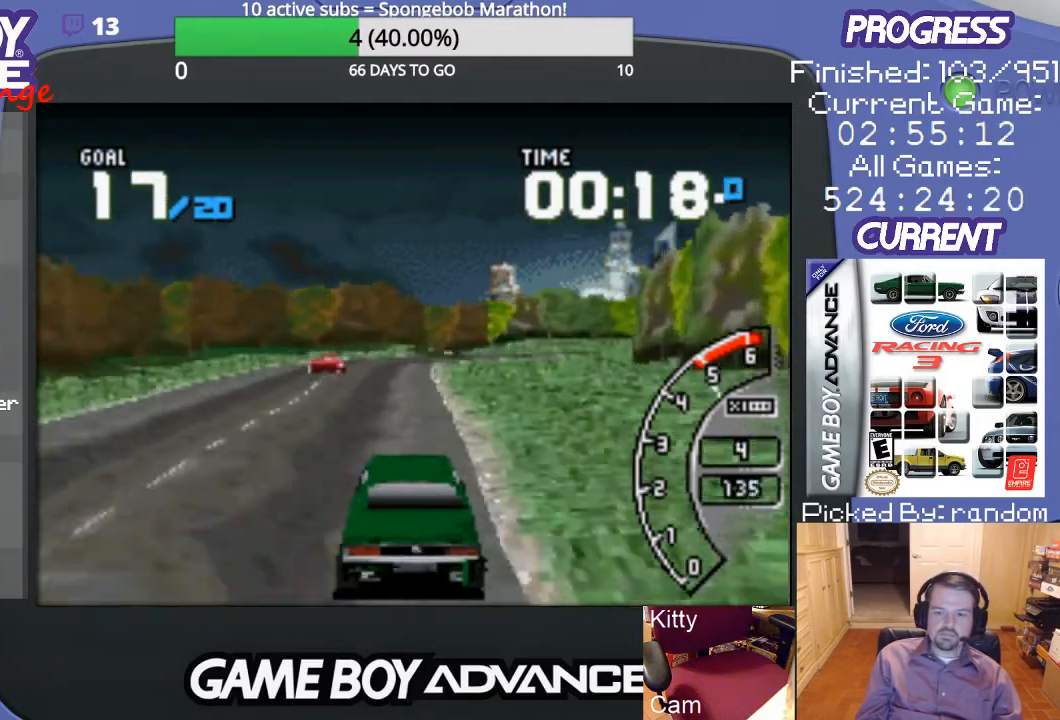
{"buttons": ["A"], "events": []}
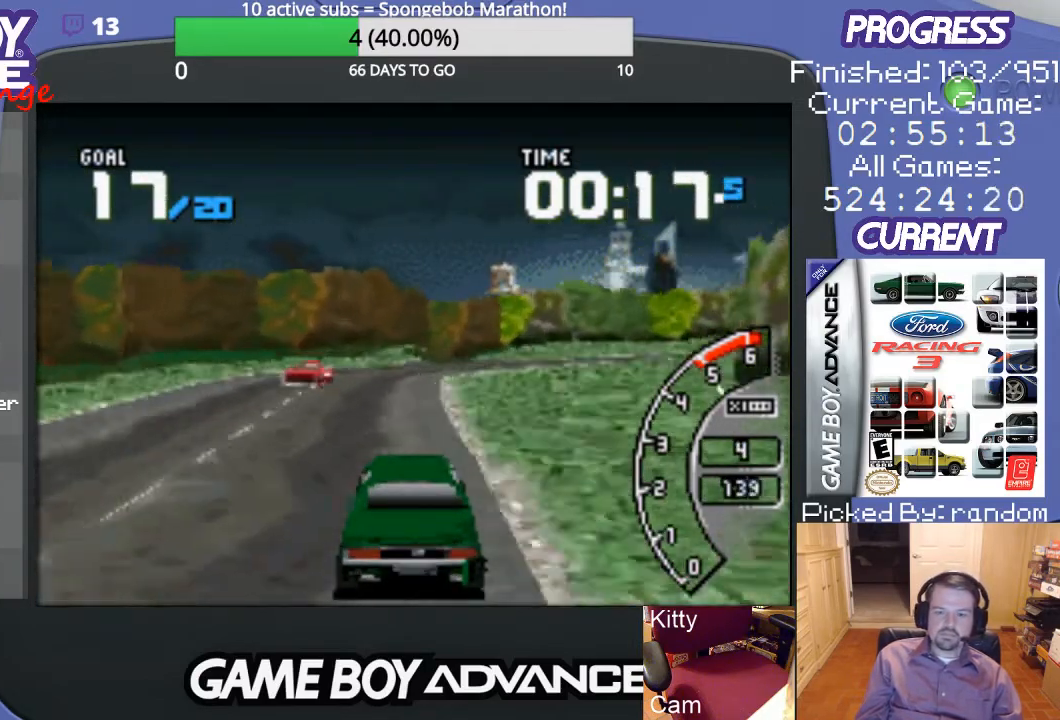
{"buttons": ["A", "DPAD_RIGHT"], "events": [[333, "DPAD_RIGHT", "down"]]}
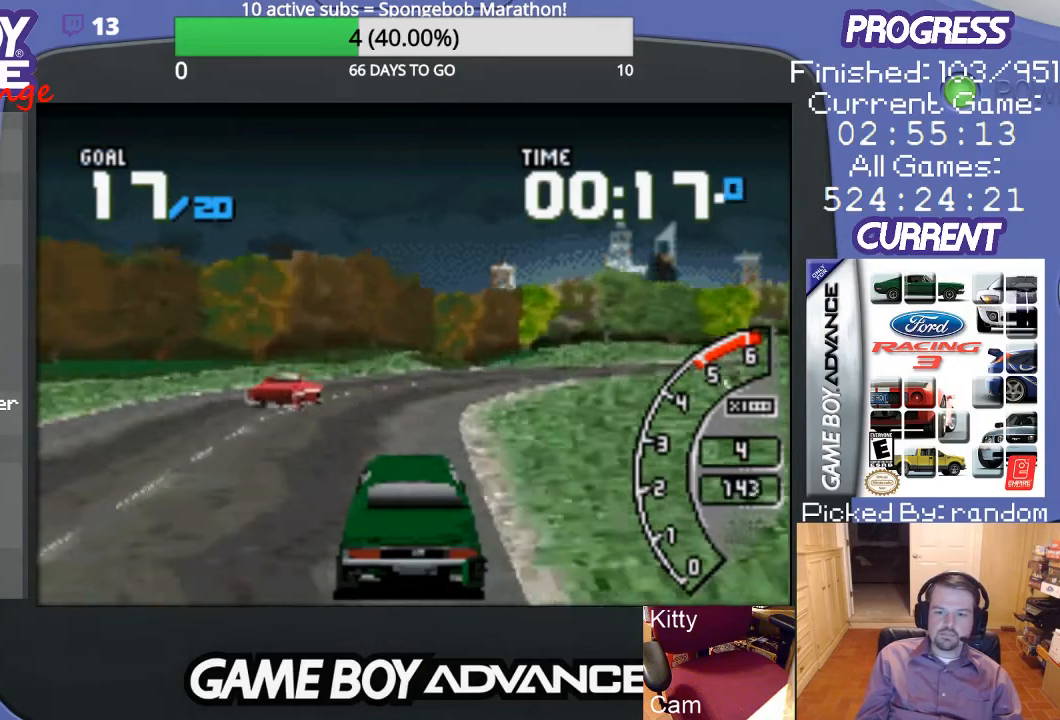
{"buttons": ["DPAD_RIGHT"], "events": [[67, "DPAD_RIGHT", "up"], [167, "DPAD_RIGHT", "down"], [233, "A", "up"], [300, "B", "down"], [367, "B", "up"]]}
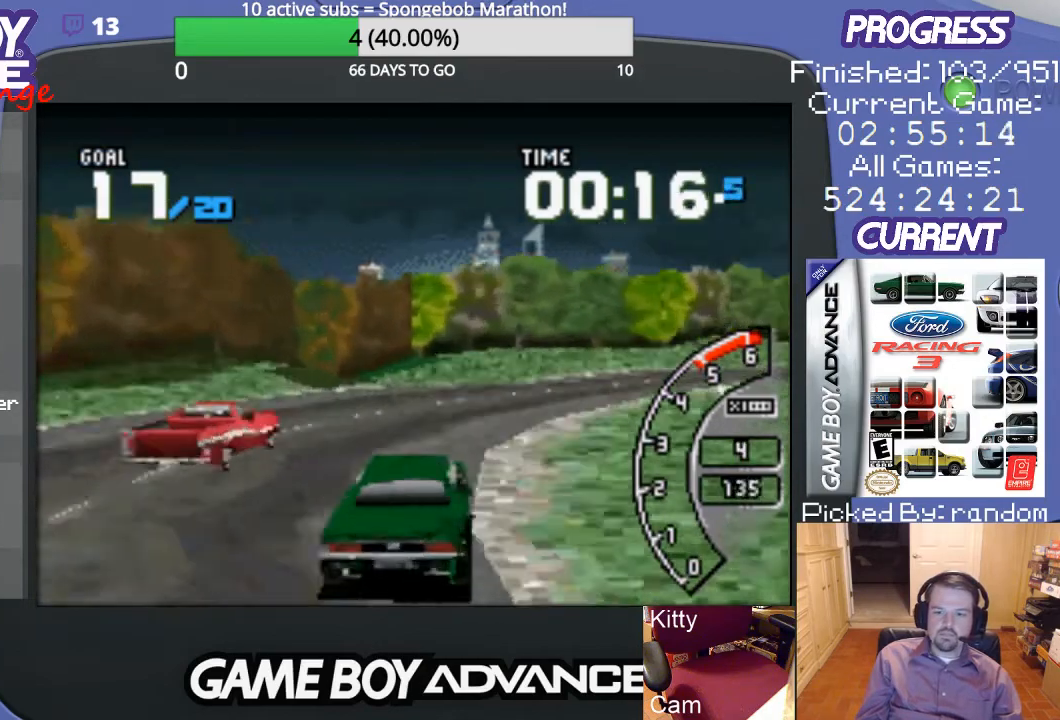
{"buttons": ["A", "DPAD_RIGHT"], "events": [[367, "A", "down"]]}
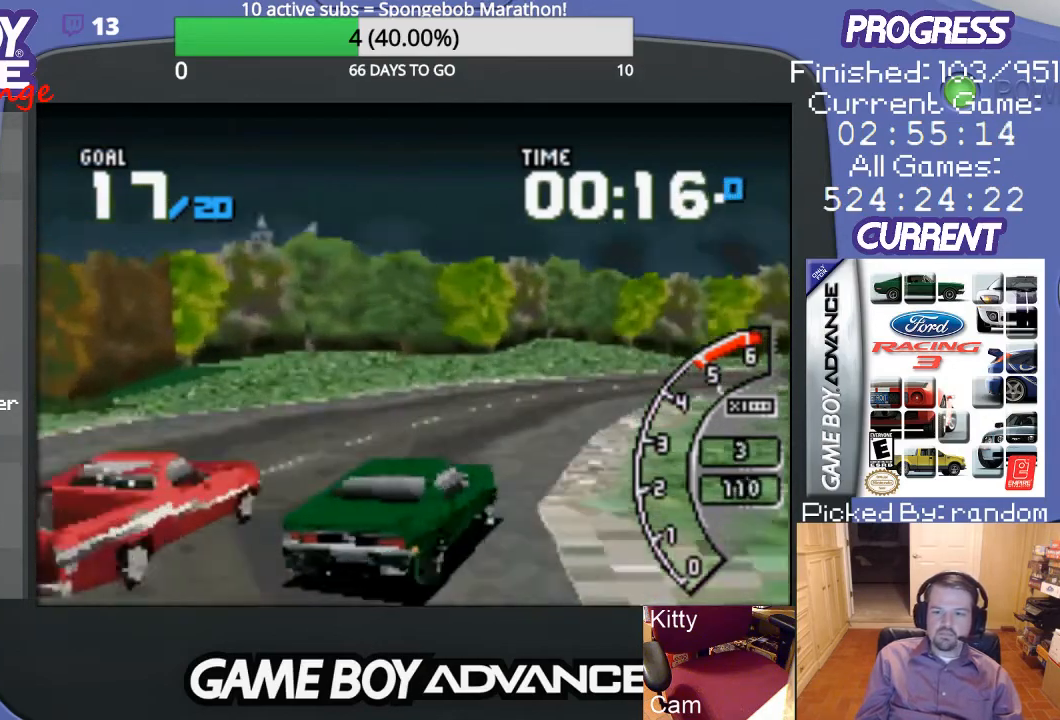
{"buttons": ["A", "DPAD_LEFT"], "events": [[67, "DPAD_RIGHT", "up"], [200, "DPAD_RIGHT", "down"], [300, "DPAD_RIGHT", "up"], [467, "DPAD_LEFT", "down"]]}
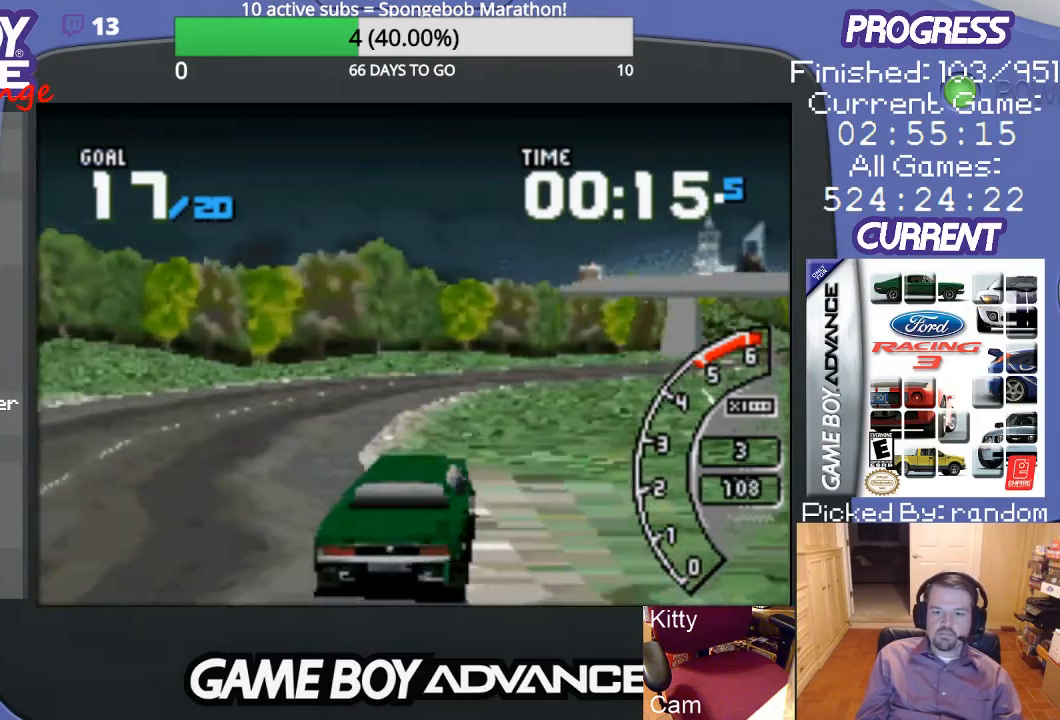
{"buttons": ["A", "DPAD_RIGHT"], "events": [[133, "DPAD_LEFT", "up"], [433, "DPAD_RIGHT", "down"]]}